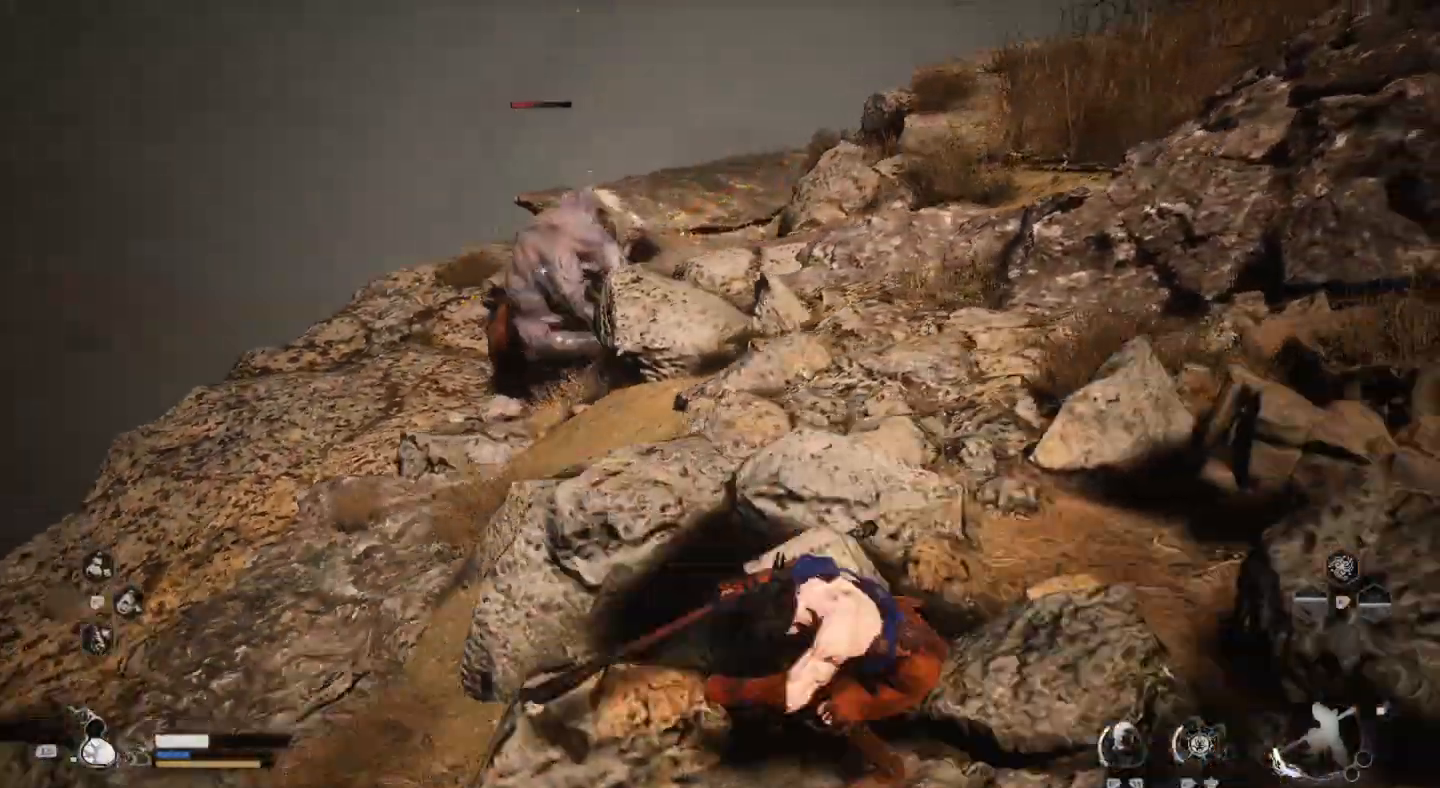
Gameplay with a controller (PlayStation layout); each line is a JSON object with the inputs held at the frame after it. "events" lists button and stick changes between this image and that frame as [ms after this image, input, new state], when the widget could be followed in between.
{"buttons": ["CROSS"], "left_stick": "up", "right_stick": "center", "events": [[33, "left_stick", "right"], [233, "left_stick", "up-right"], [367, "left_stick", "up"], [433, "CROSS", "down"]]}
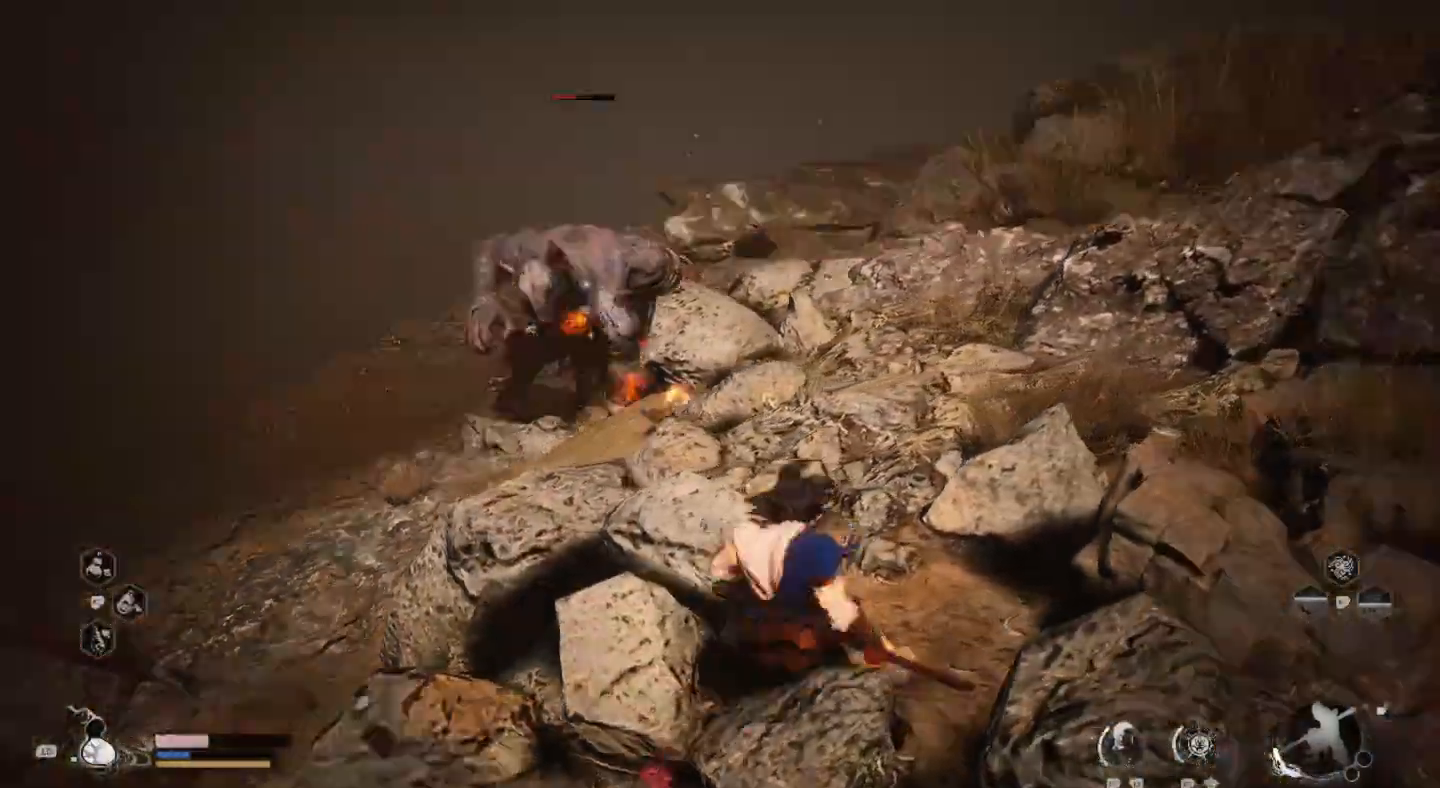
{"buttons": [], "left_stick": "up", "right_stick": "center", "events": [[67, "CROSS", "up"], [233, "TRIANGLE", "down"], [300, "TRIANGLE", "up"], [400, "TRIANGLE", "down"], [500, "TRIANGLE", "up"]]}
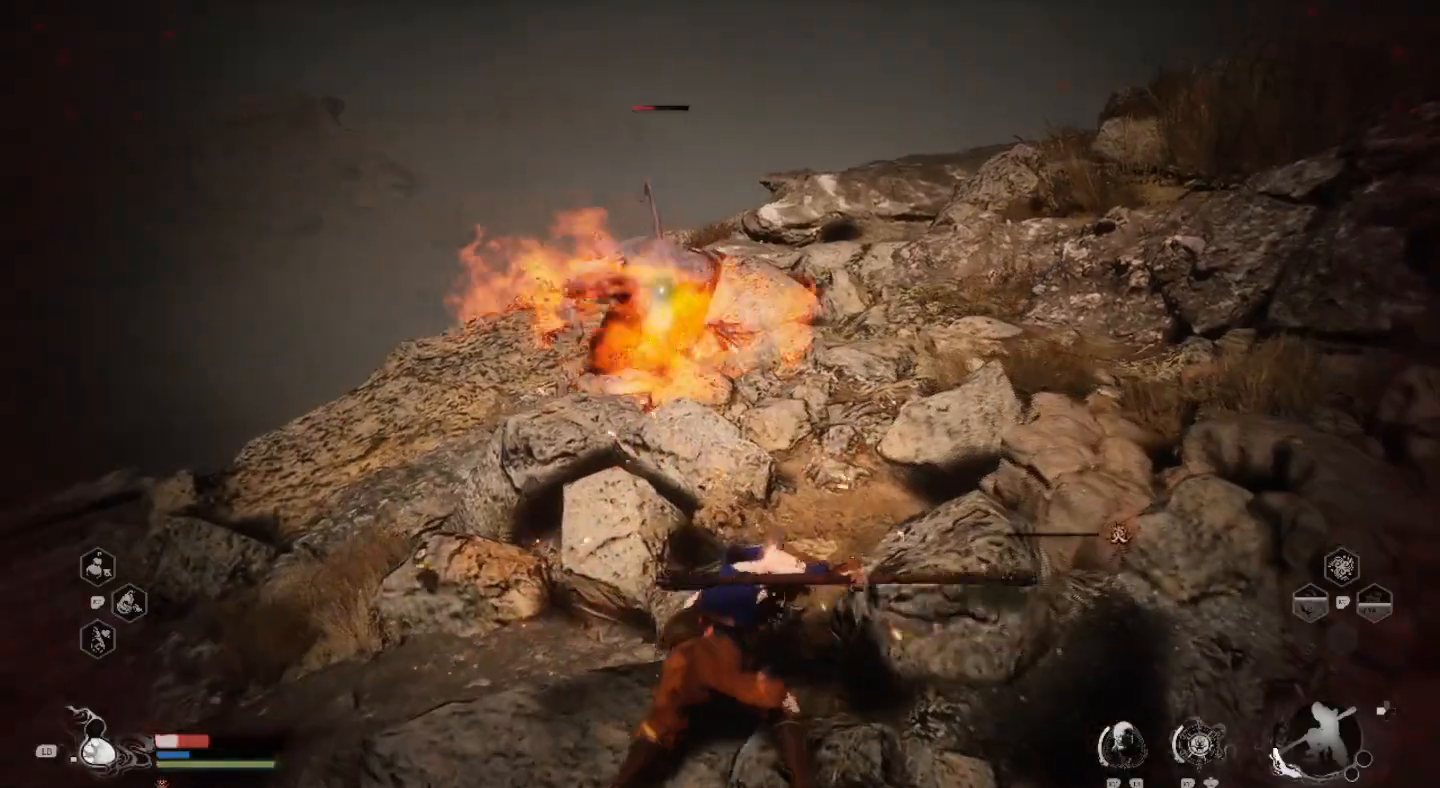
{"buttons": [], "left_stick": "down", "right_stick": "center", "events": [[133, "left_stick", "left"], [167, "CIRCLE", "down"], [300, "CIRCLE", "up"], [333, "left_stick", "down"], [367, "CIRCLE", "down"], [500, "CIRCLE", "up"]]}
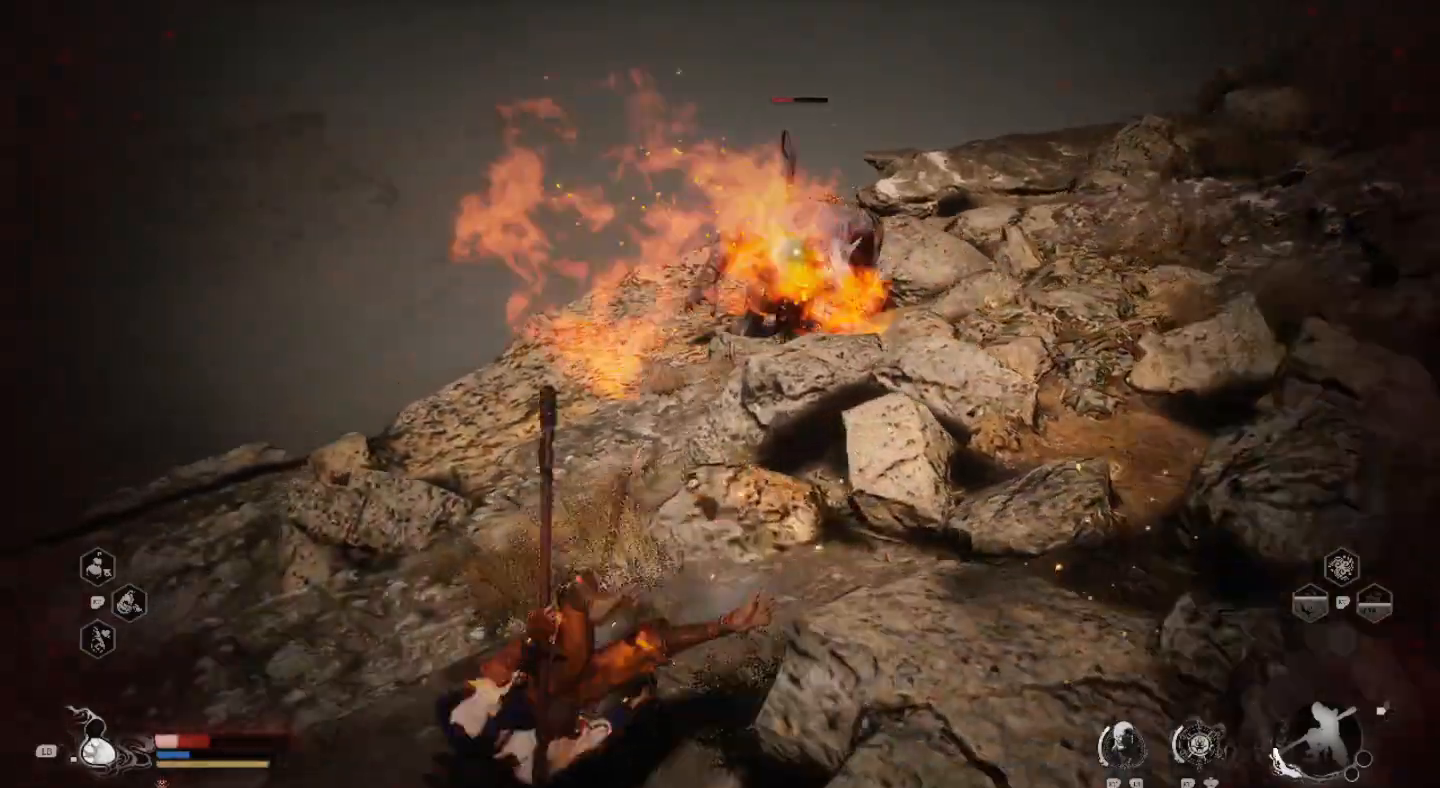
{"buttons": [], "left_stick": "down", "right_stick": "center", "events": [[300, "L1", "down"], [433, "L1", "up"]]}
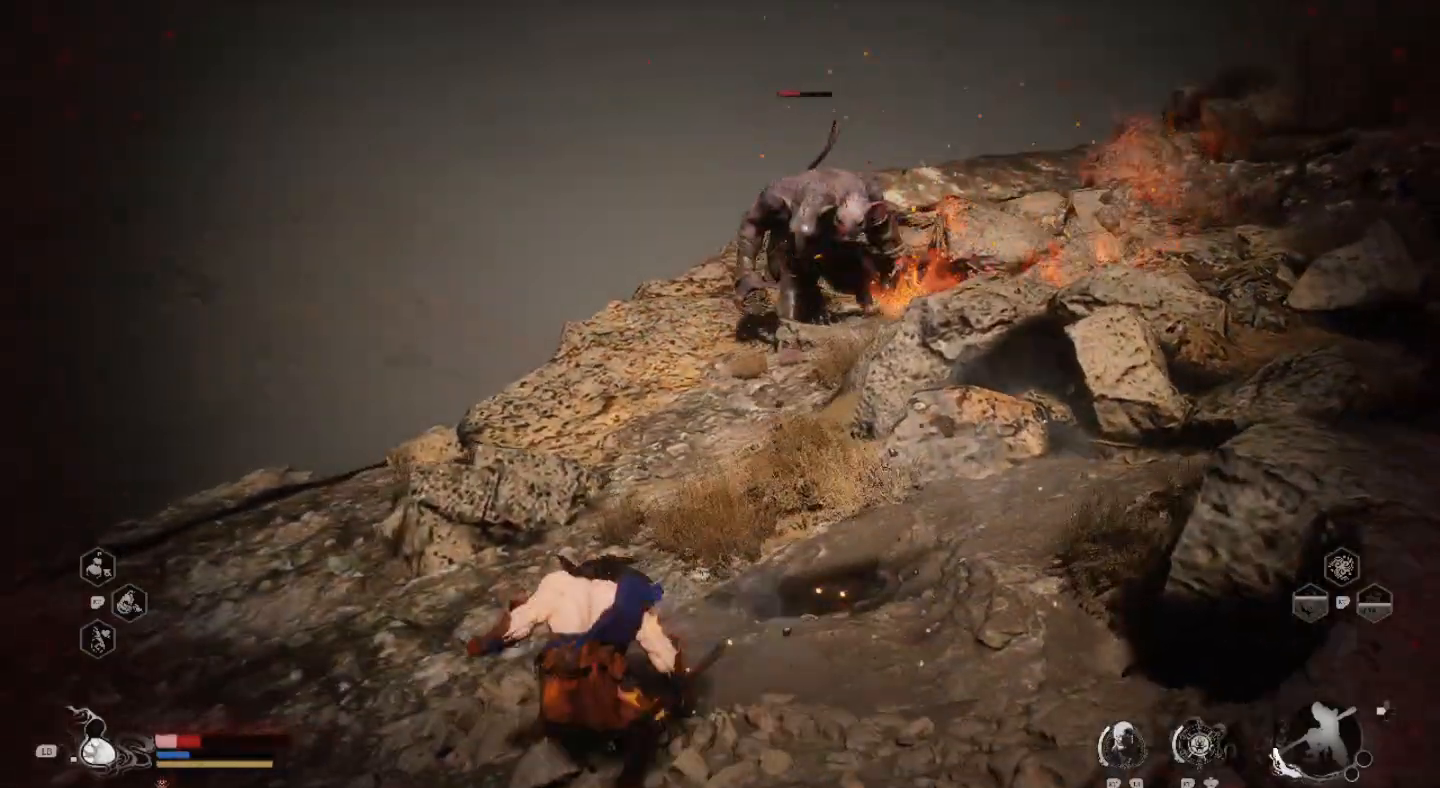
{"buttons": [], "left_stick": "down", "right_stick": "center", "events": []}
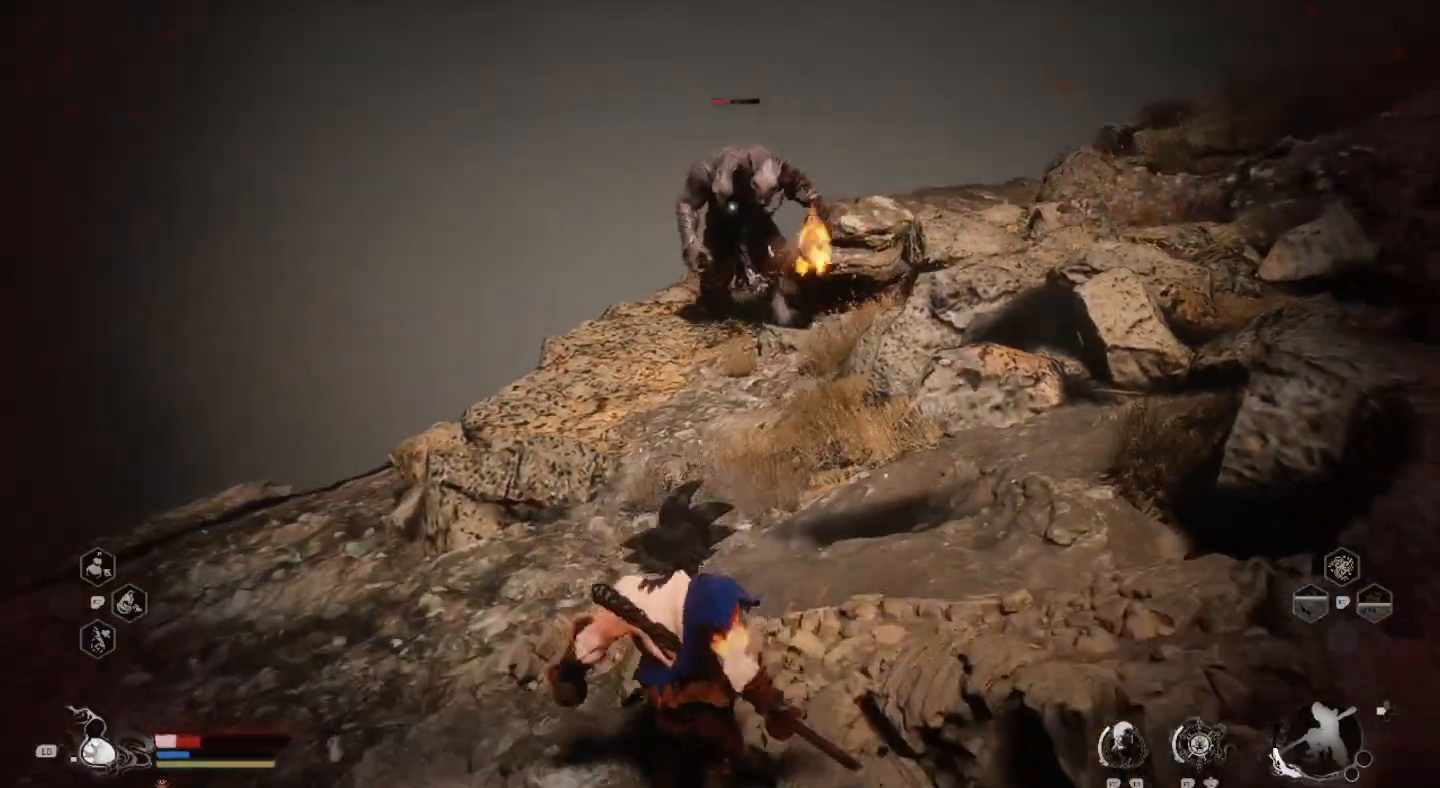
{"buttons": [], "left_stick": "down", "right_stick": "center", "events": [[333, "L1", "down"], [467, "L1", "up"]]}
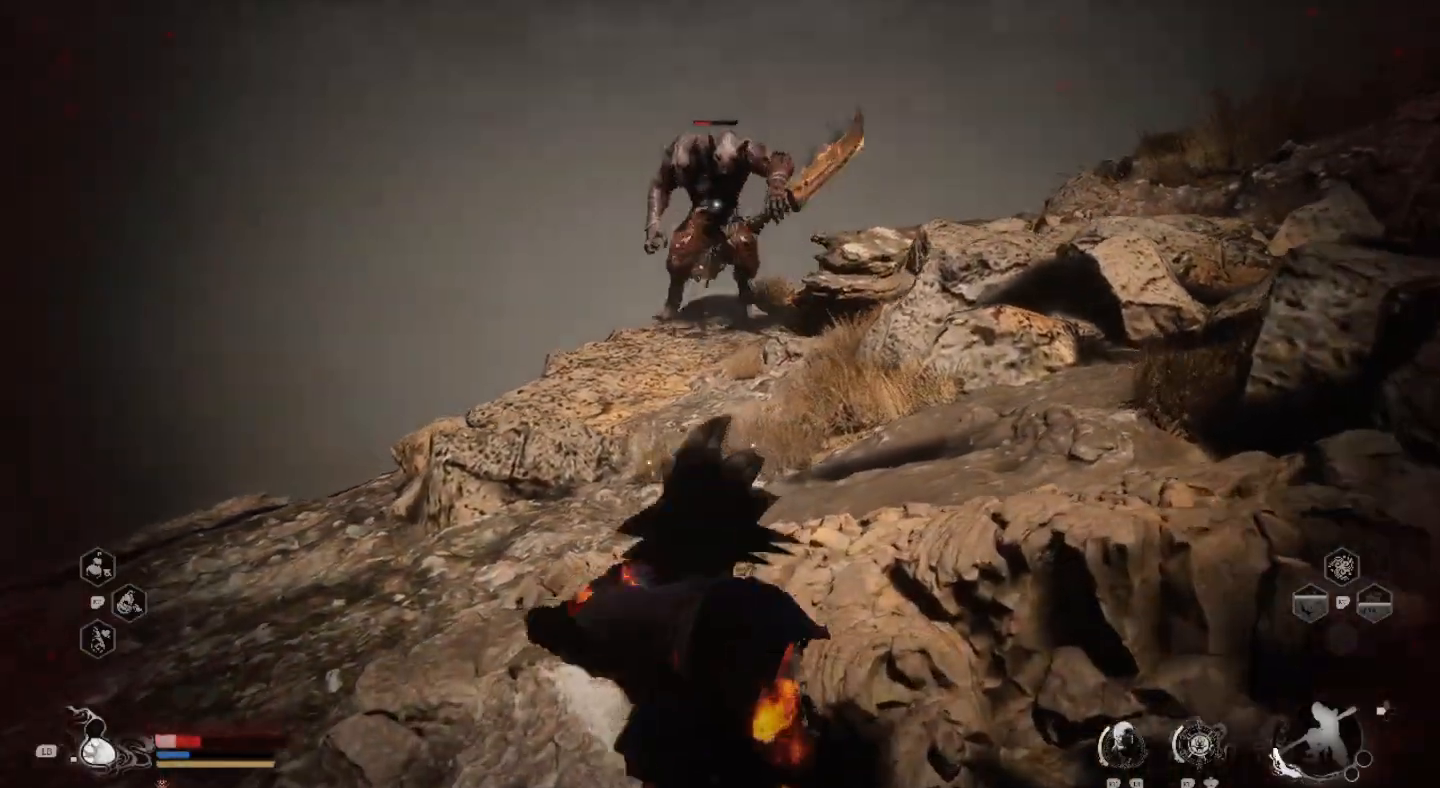
{"buttons": [], "left_stick": "left", "right_stick": "center", "events": [[200, "left_stick", "right"], [333, "left_stick", "up"], [500, "left_stick", "left"]]}
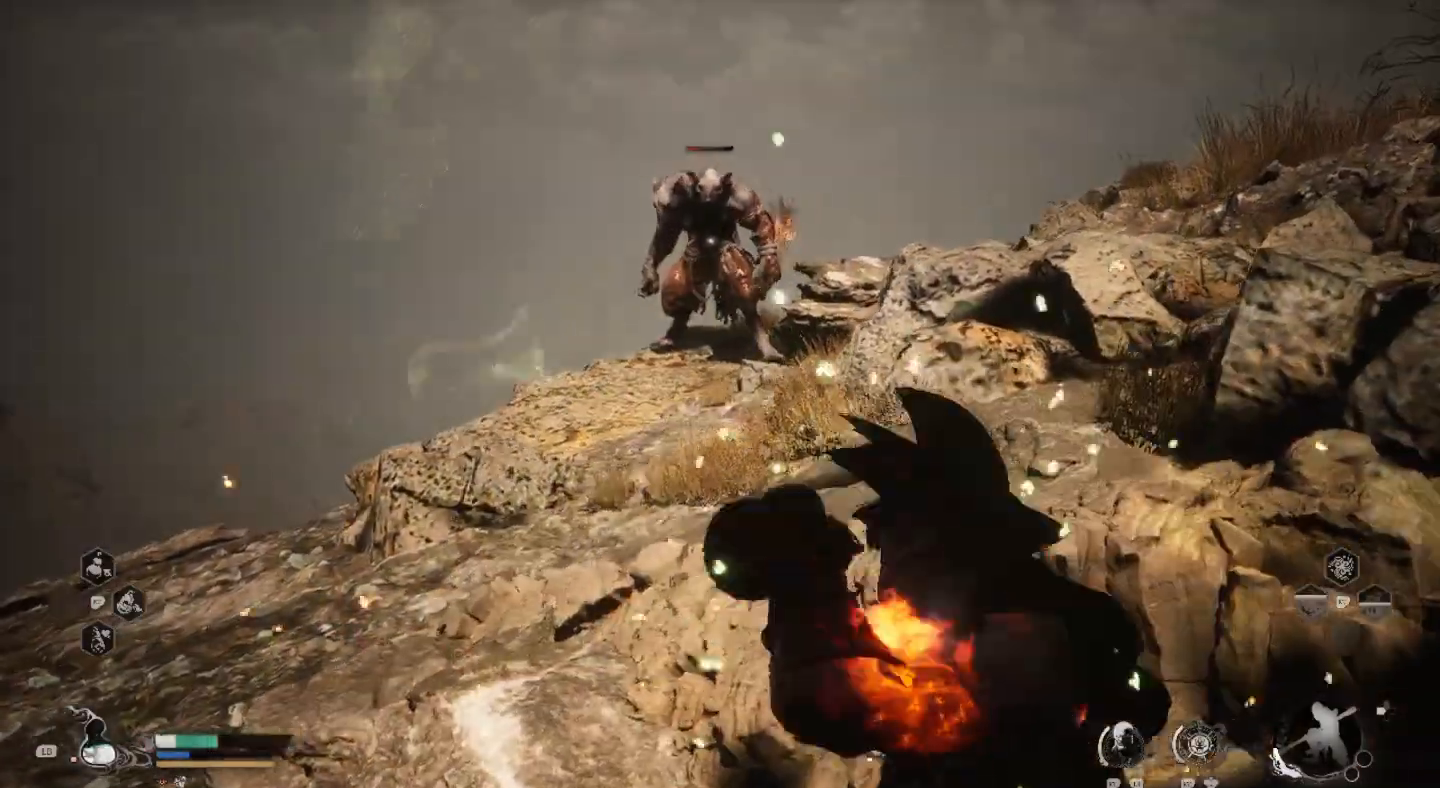
{"buttons": [], "left_stick": "left", "right_stick": "center", "events": []}
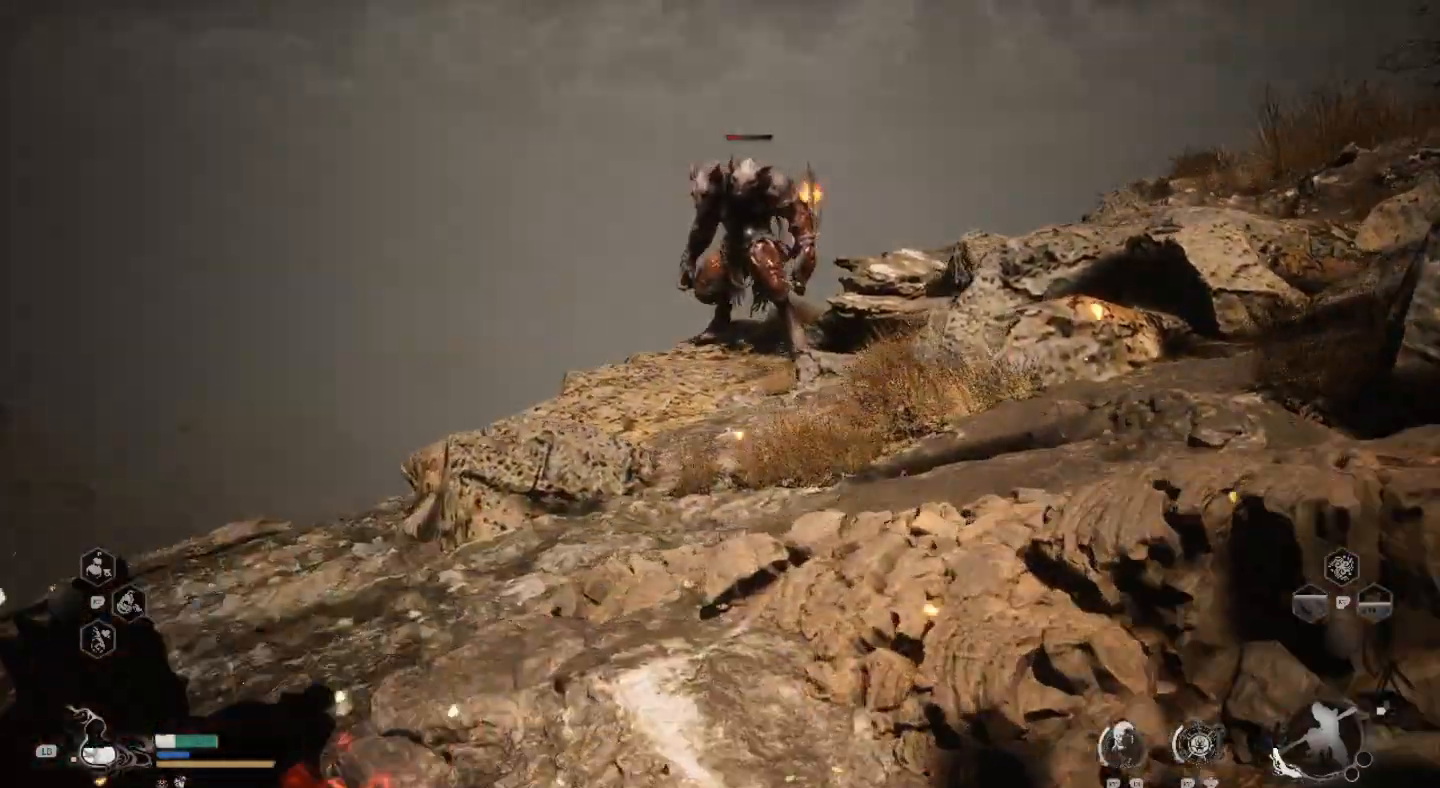
{"buttons": [], "left_stick": "left", "right_stick": "center", "events": [[100, "L1", "down"], [233, "L1", "up"]]}
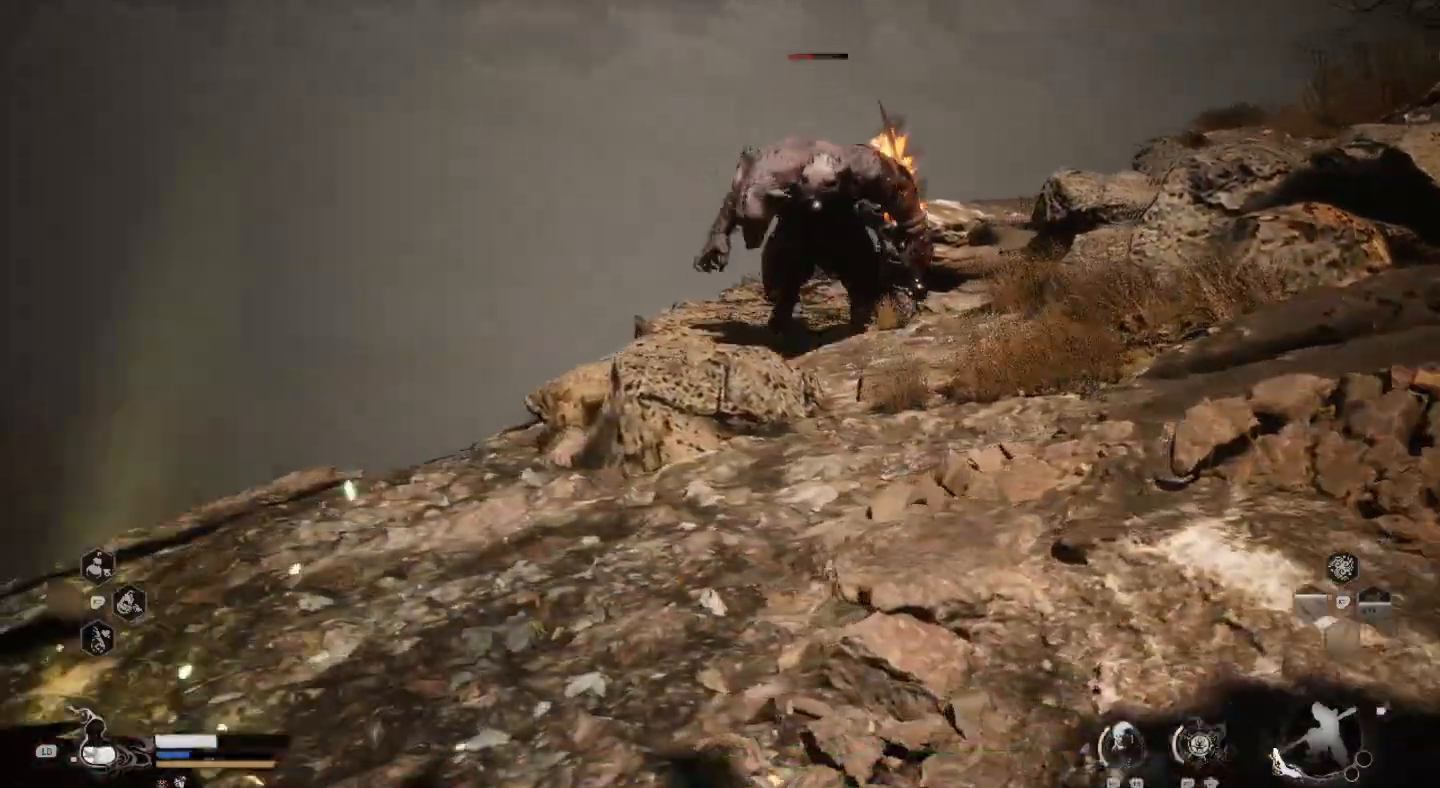
{"buttons": [], "left_stick": "up", "right_stick": "center", "events": [[67, "left_stick", "up-left"], [333, "left_stick", "up"]]}
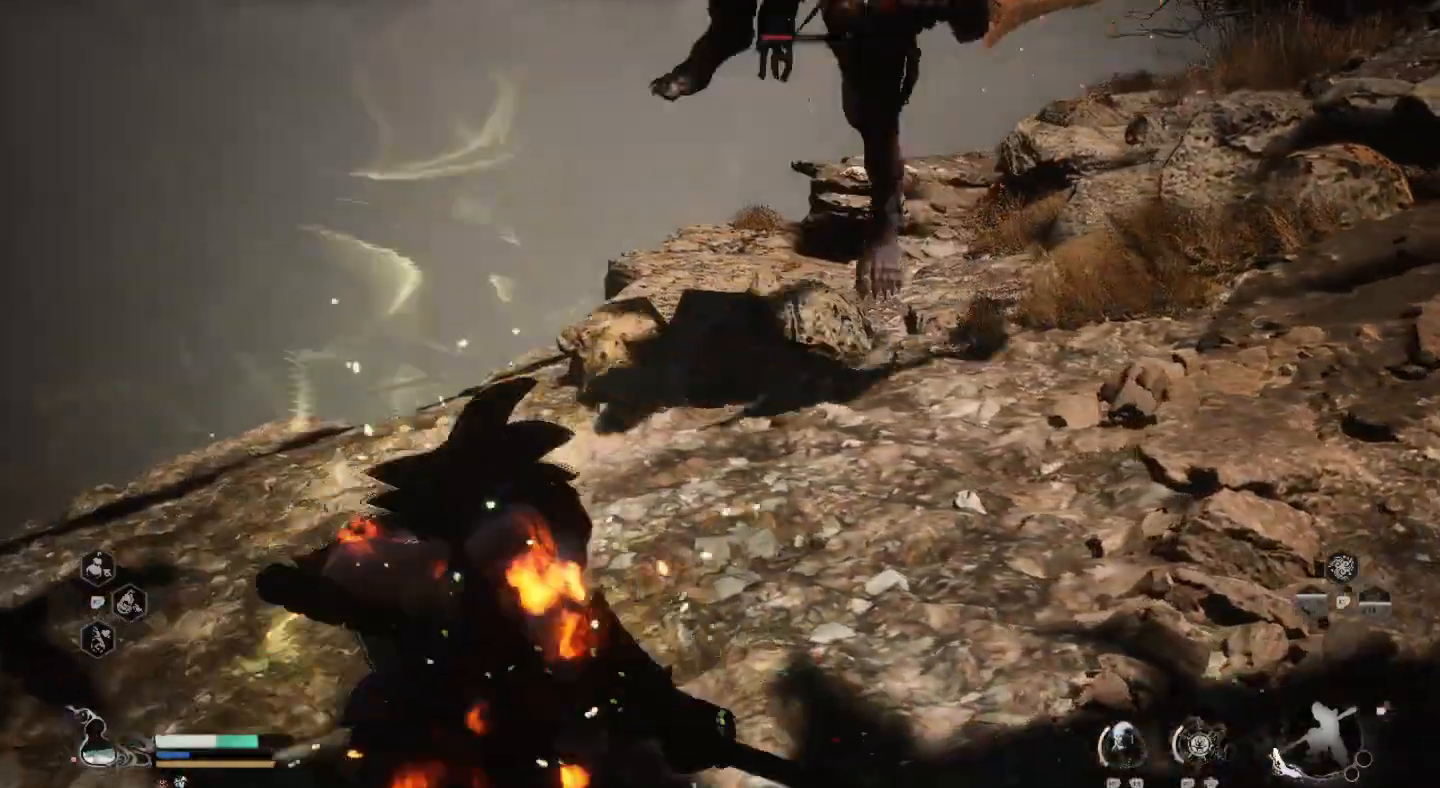
{"buttons": [], "left_stick": "up", "right_stick": "center", "events": [[33, "CIRCLE", "down"], [133, "CIRCLE", "up"], [167, "CIRCLE", "down"], [300, "CIRCLE", "up"]]}
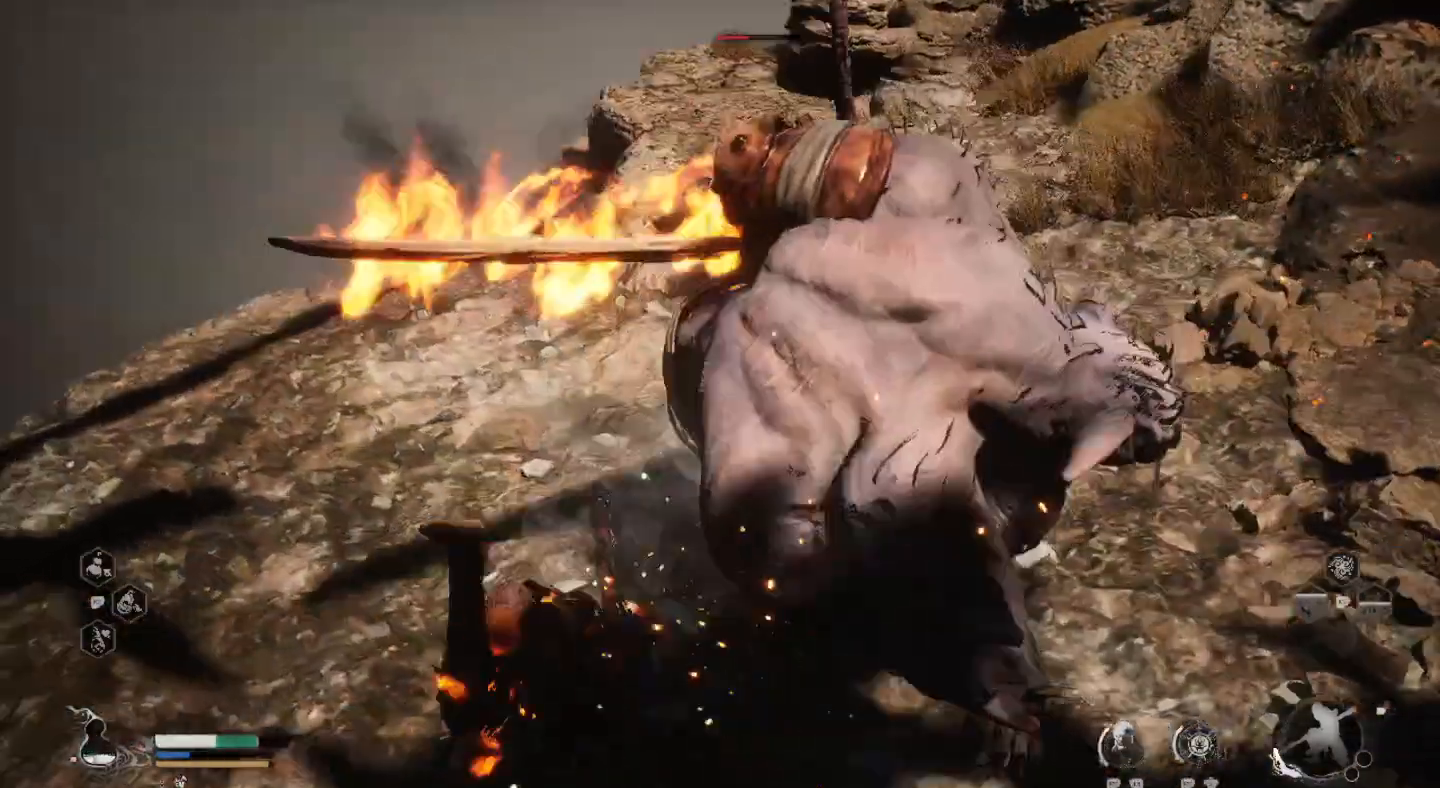
{"buttons": ["CIRCLE"], "left_stick": "up", "right_stick": "center", "events": [[100, "left_stick", "up-right"], [267, "left_stick", "up"], [333, "CIRCLE", "down"], [400, "CIRCLE", "up"], [467, "CIRCLE", "down"]]}
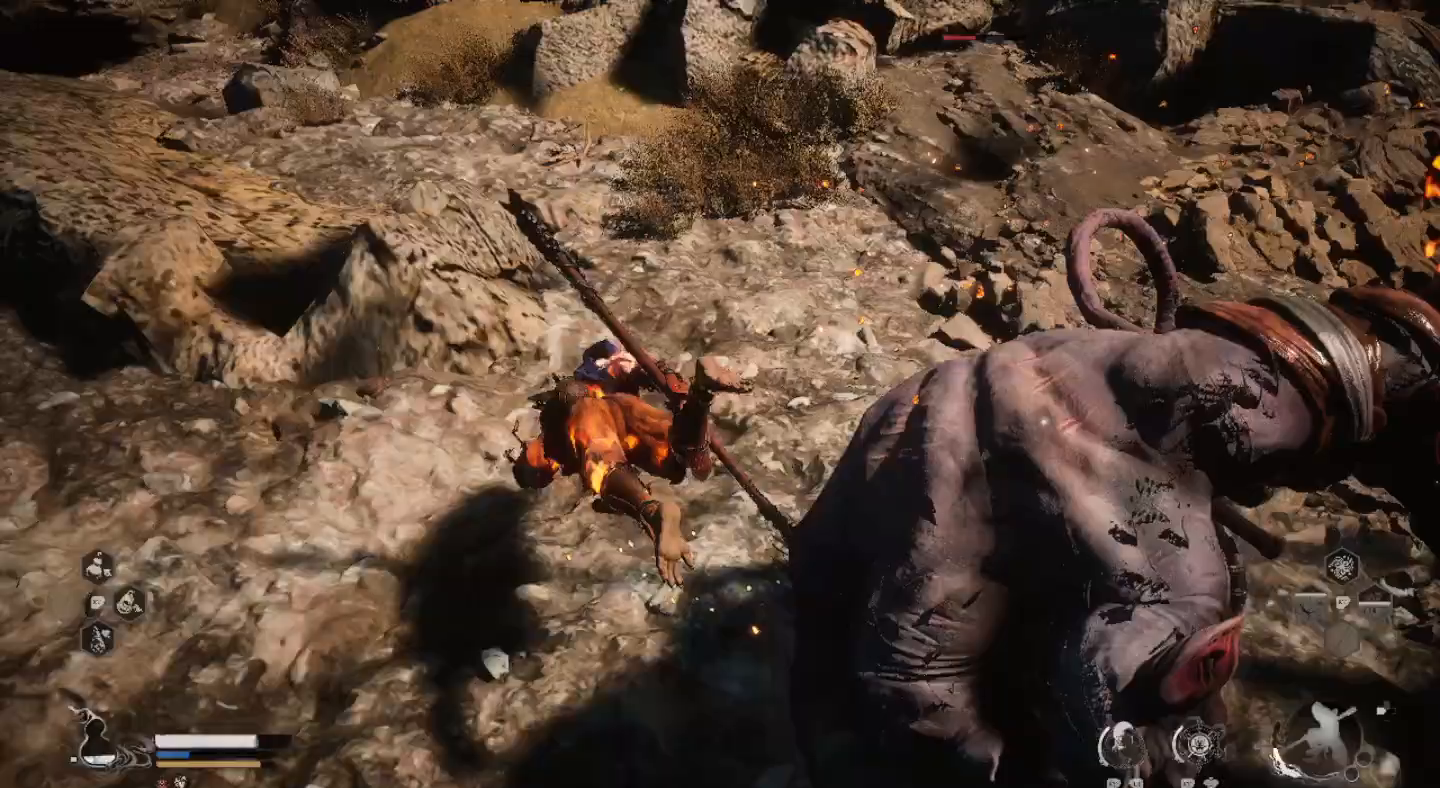
{"buttons": [], "left_stick": "left", "right_stick": "center", "events": [[67, "CIRCLE", "up"], [100, "left_stick", "up-left"], [167, "CIRCLE", "down"], [300, "CIRCLE", "up"], [333, "left_stick", "left"]]}
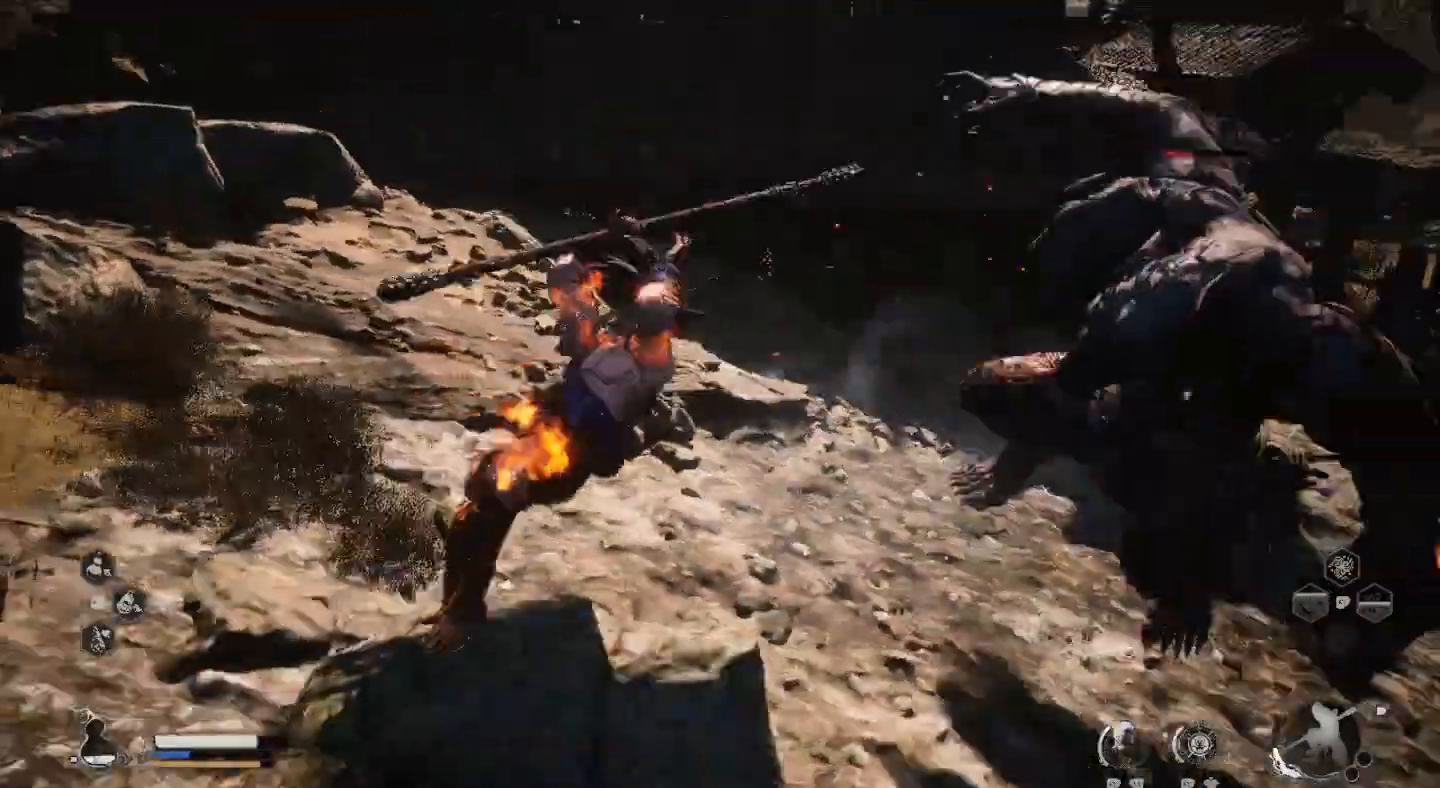
{"buttons": ["CIRCLE"], "left_stick": "down", "right_stick": "center", "events": [[167, "left_stick", "down"], [267, "CIRCLE", "down"], [400, "CIRCLE", "up"], [467, "CIRCLE", "down"]]}
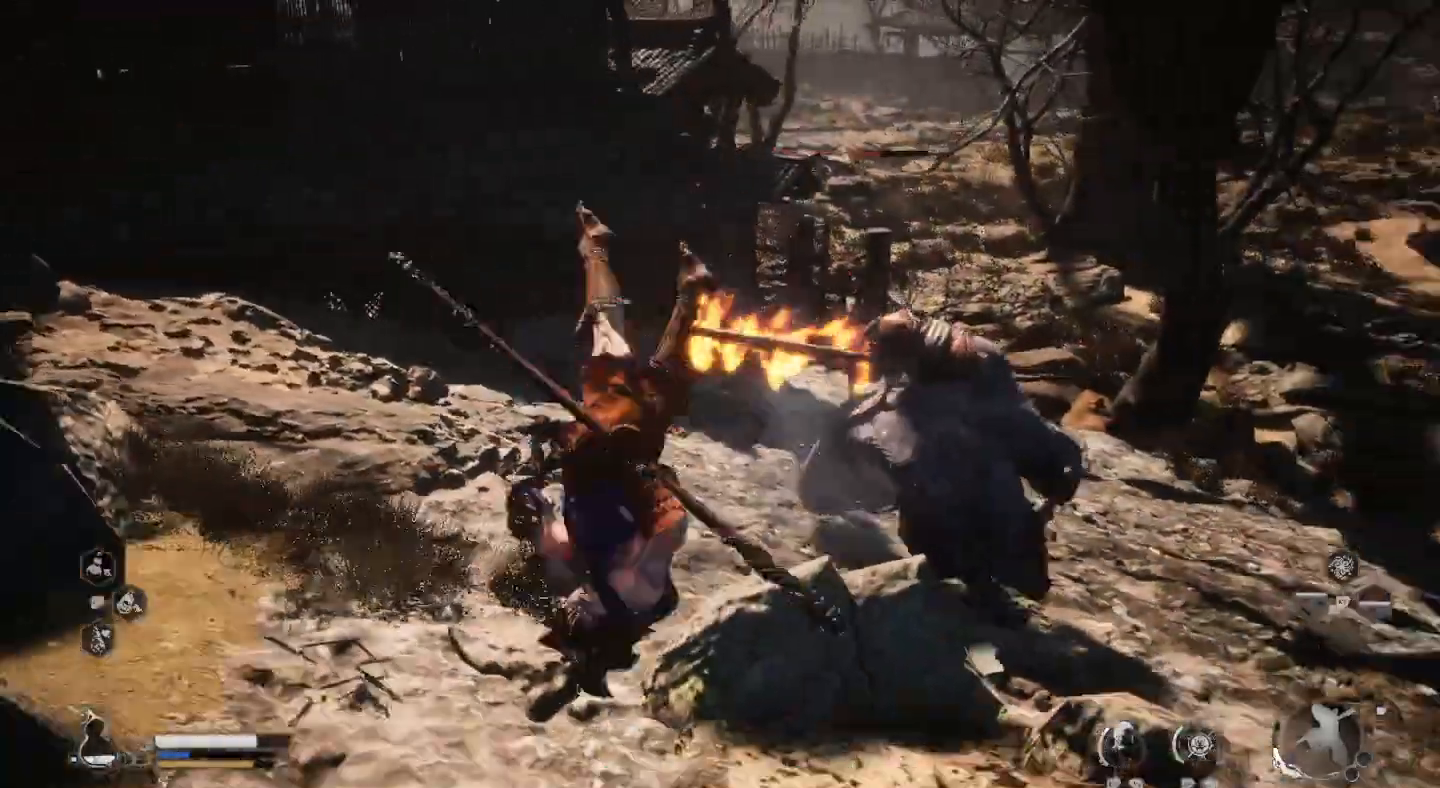
{"buttons": [], "left_stick": "down", "right_stick": "center", "events": [[67, "CIRCLE", "up"]]}
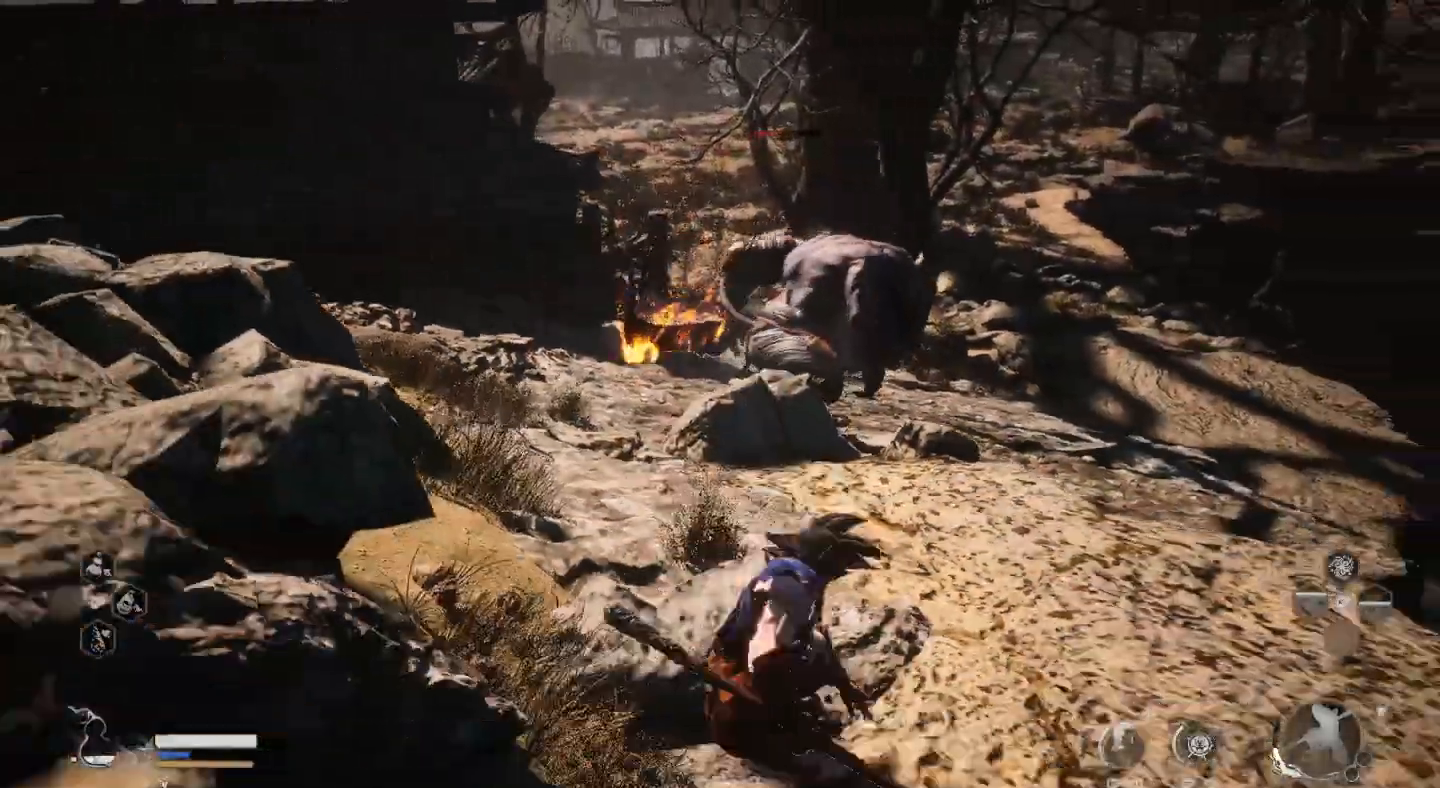
{"buttons": ["TRIANGLE"], "left_stick": "left", "right_stick": "center", "events": [[233, "left_stick", "left"], [467, "TRIANGLE", "down"]]}
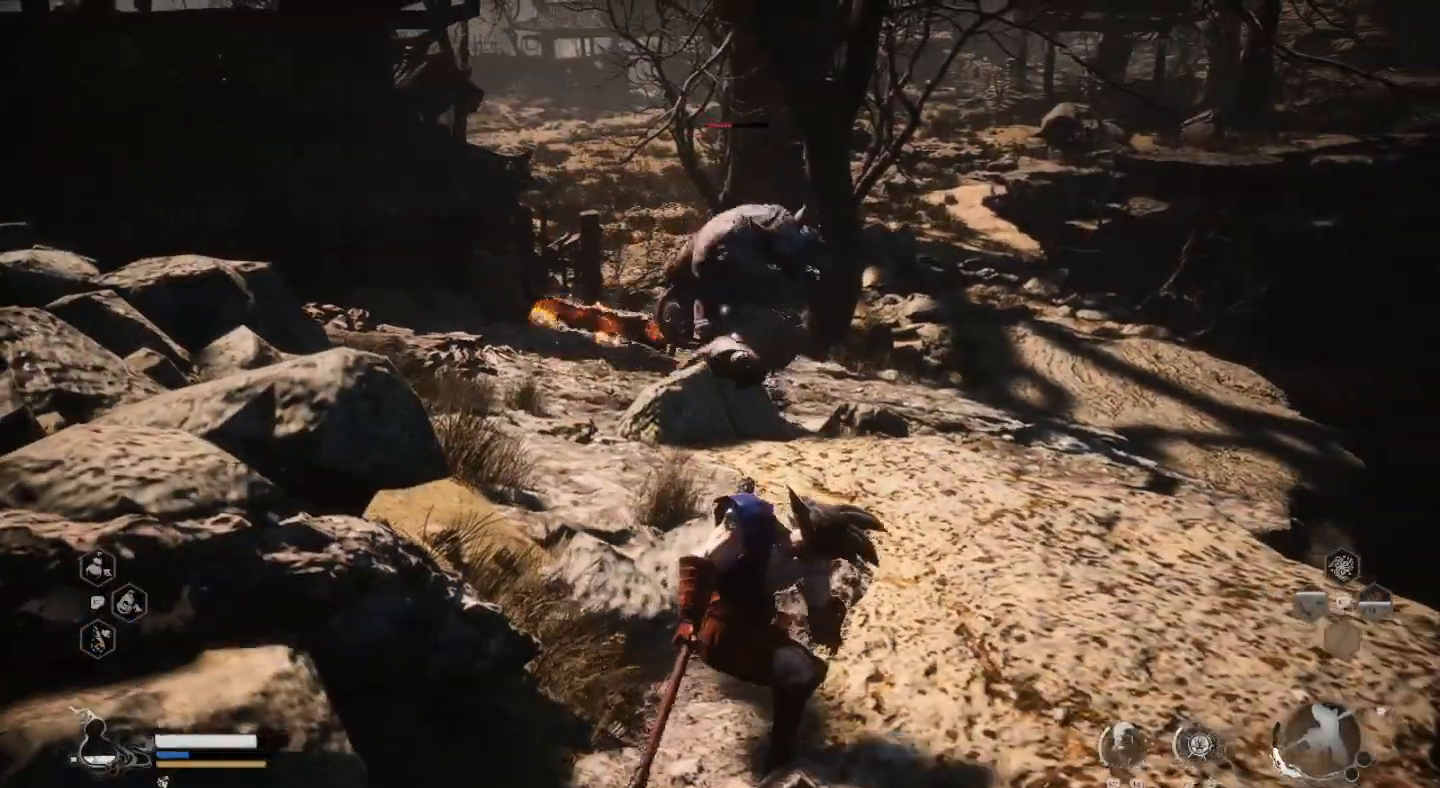
{"buttons": ["TRIANGLE"], "left_stick": "up", "right_stick": "center", "events": [[33, "TRIANGLE", "up"], [33, "left_stick", "up"], [133, "TRIANGLE", "down"], [233, "TRIANGLE", "up"], [300, "TRIANGLE", "down"], [400, "TRIANGLE", "up"], [500, "TRIANGLE", "down"]]}
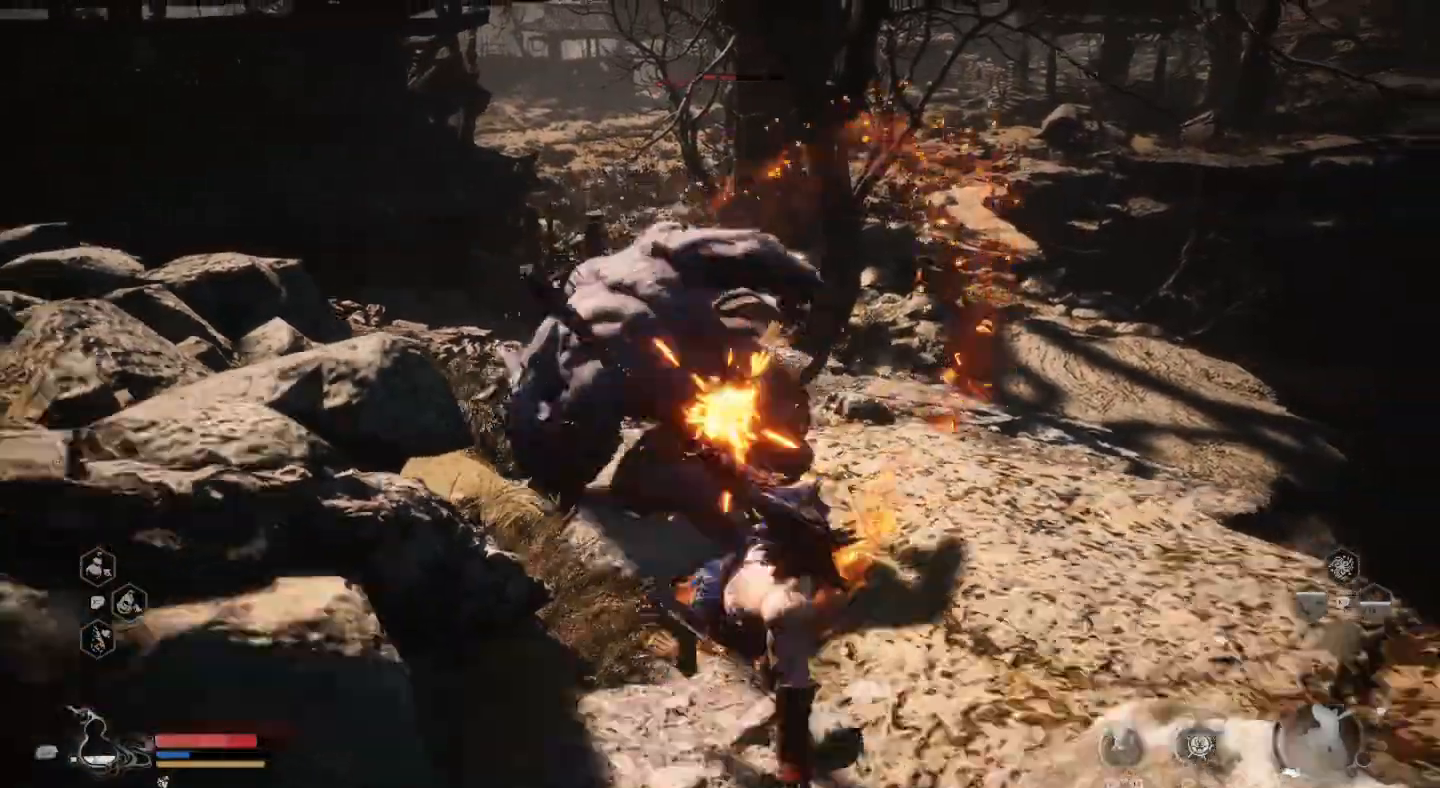
{"buttons": [], "left_stick": "left", "right_stick": "center", "events": [[100, "TRIANGLE", "up"], [167, "TRIANGLE", "down"], [267, "TRIANGLE", "up"], [367, "CIRCLE", "down"], [467, "left_stick", "left"], [500, "CIRCLE", "up"]]}
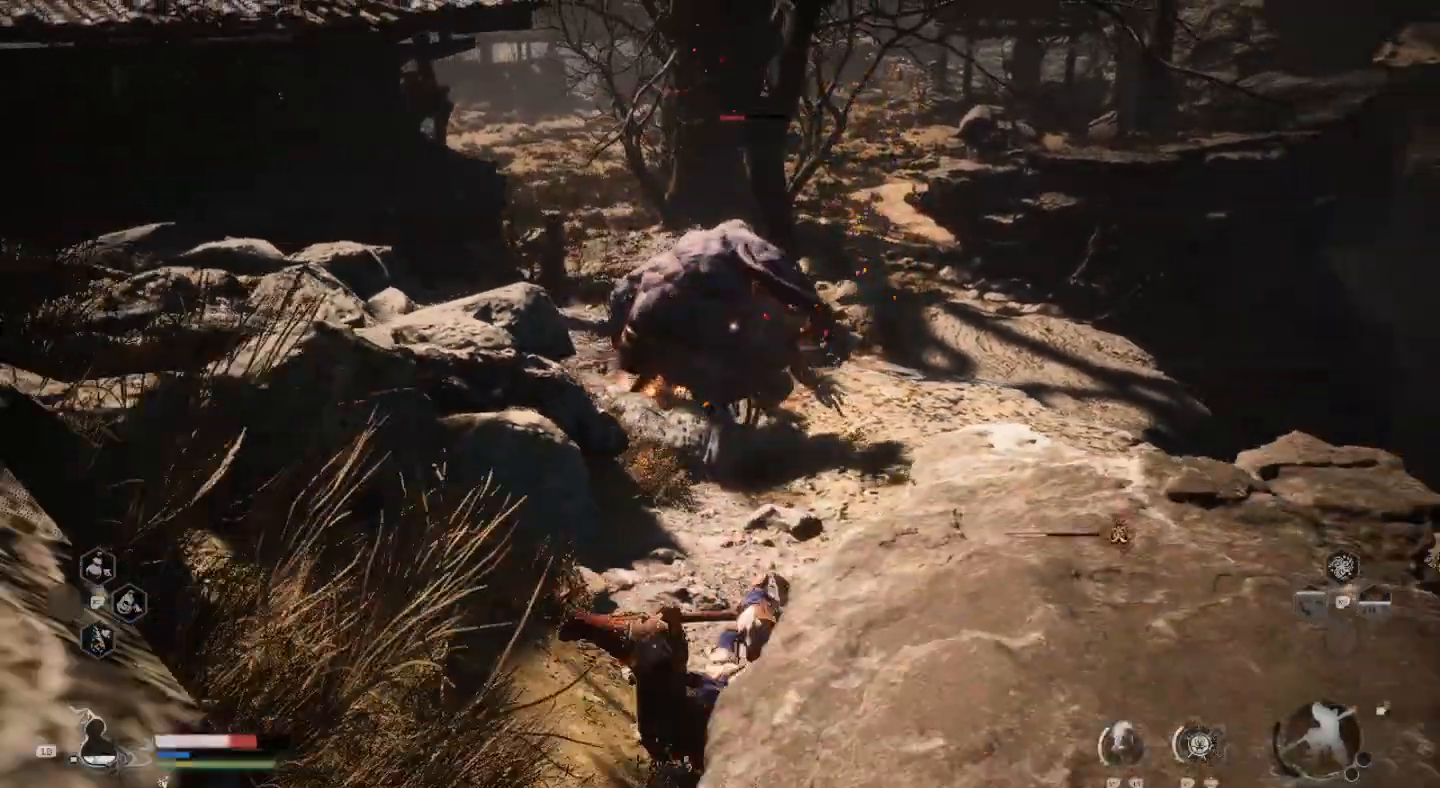
{"buttons": [], "left_stick": "down", "right_stick": "center", "events": [[67, "CIRCLE", "down"], [200, "CIRCLE", "up"], [200, "left_stick", "down"], [267, "CIRCLE", "down"], [400, "CIRCLE", "up"]]}
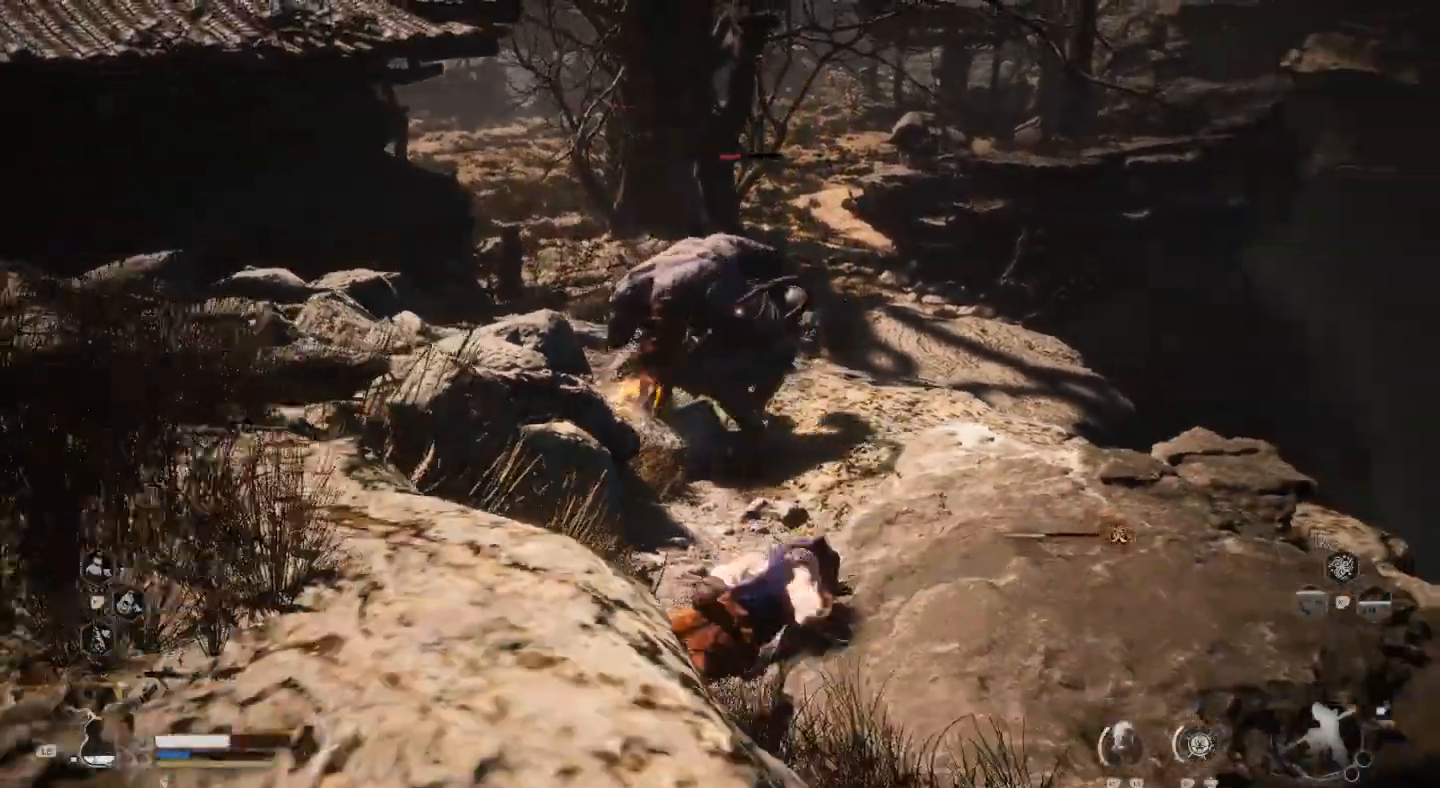
{"buttons": [], "left_stick": "up", "right_stick": "center", "events": [[100, "left_stick", "left"], [167, "left_stick", "up"], [300, "TRIANGLE", "down"], [367, "TRIANGLE", "up"]]}
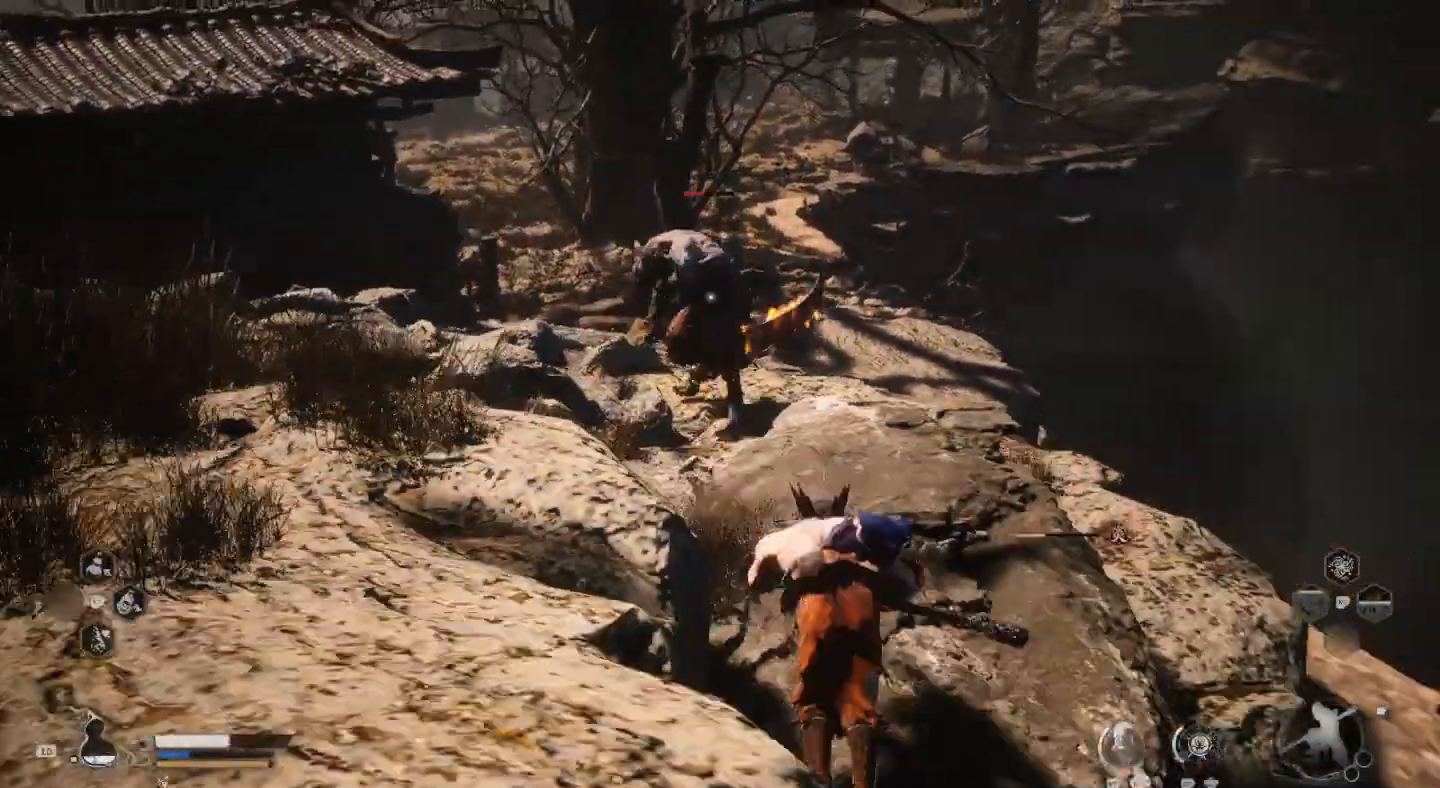
{"buttons": ["TRIANGLE"], "left_stick": "up", "right_stick": "center", "events": [[133, "TRIANGLE", "down"], [200, "TRIANGLE", "up"], [300, "TRIANGLE", "down"], [400, "TRIANGLE", "up"], [500, "TRIANGLE", "down"]]}
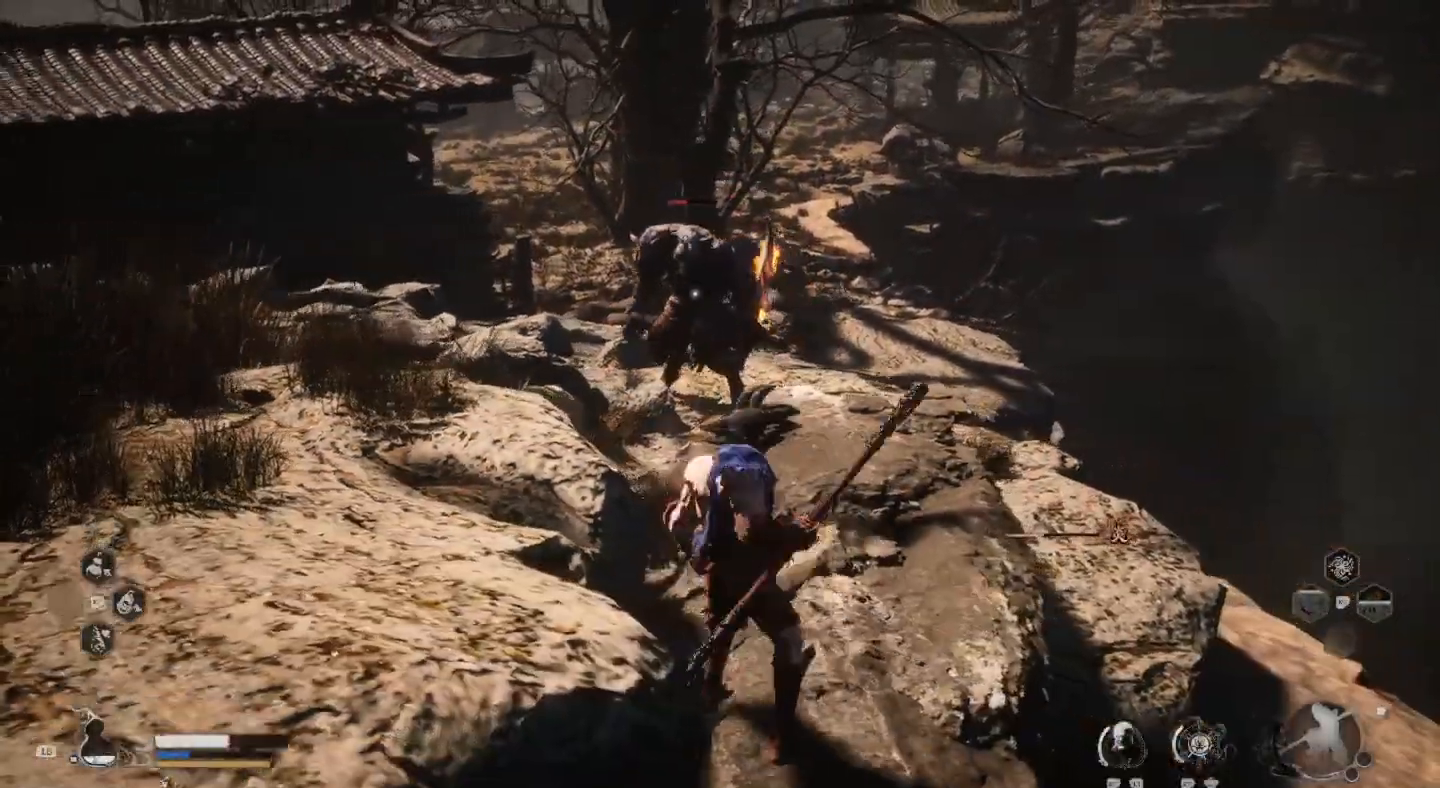
{"buttons": ["TRIANGLE"], "left_stick": "up", "right_stick": "center", "events": [[100, "TRIANGLE", "up"], [200, "TRIANGLE", "down"], [333, "TRIANGLE", "up"], [467, "TRIANGLE", "down"]]}
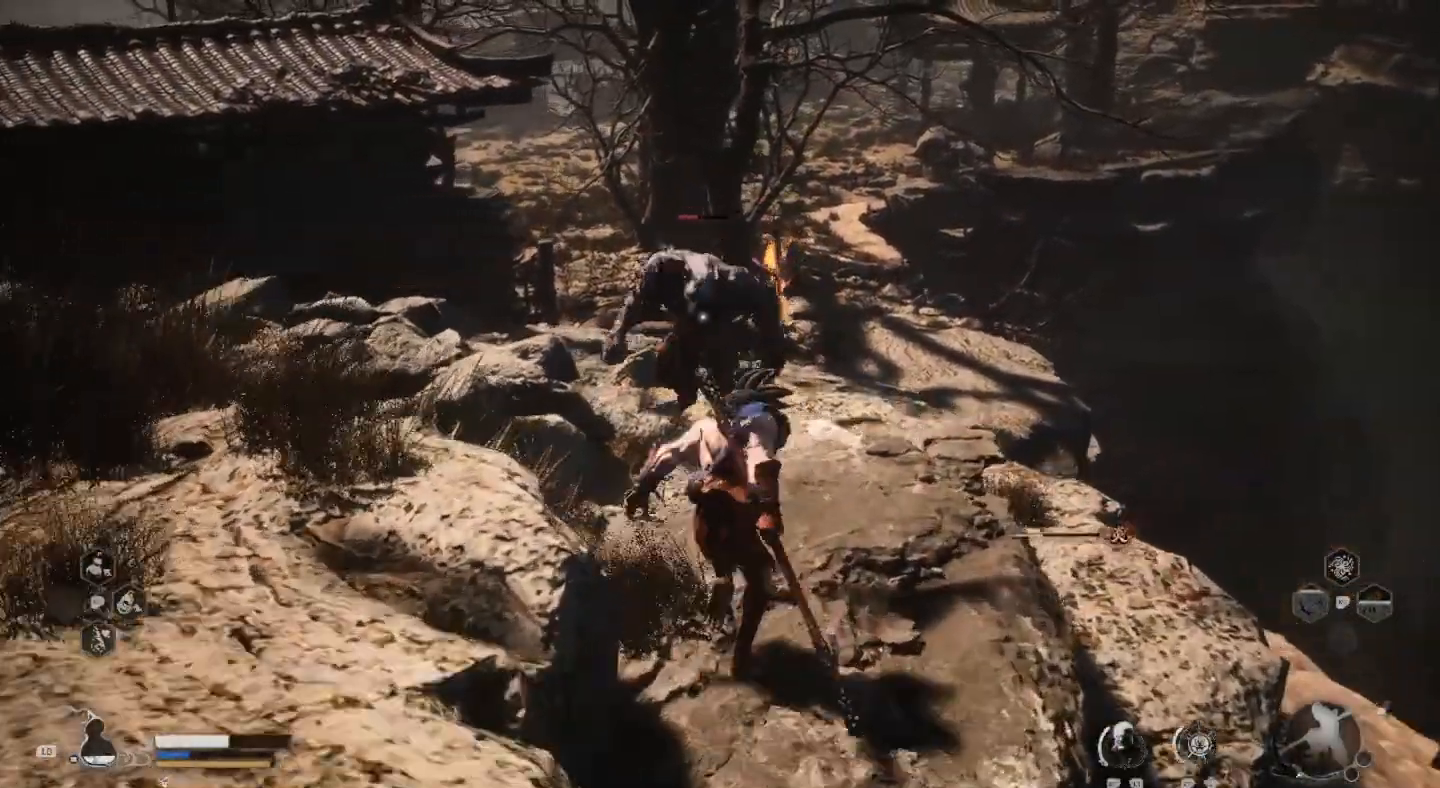
{"buttons": [], "left_stick": "center", "right_stick": "center", "events": [[33, "TRIANGLE", "up"], [133, "TRIANGLE", "down"], [233, "TRIANGLE", "up"], [333, "TRIANGLE", "down"], [433, "TRIANGLE", "up"], [500, "left_stick", "center"]]}
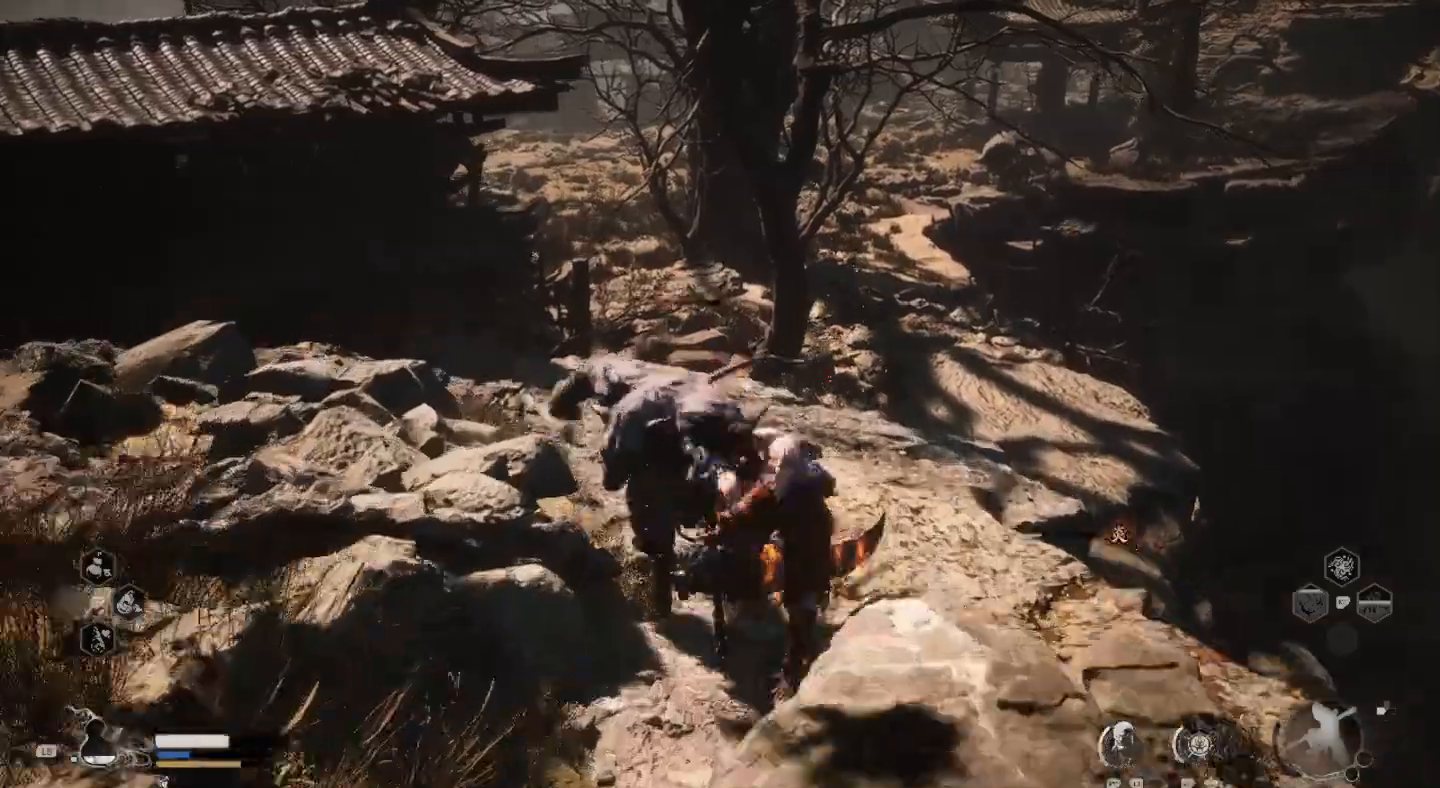
{"buttons": [], "left_stick": "up", "right_stick": "center", "events": [[33, "TRIANGLE", "down"], [133, "TRIANGLE", "up"], [200, "TRIANGLE", "down"], [267, "left_stick", "up"], [333, "TRIANGLE", "up"], [400, "TRIANGLE", "down"], [500, "TRIANGLE", "up"]]}
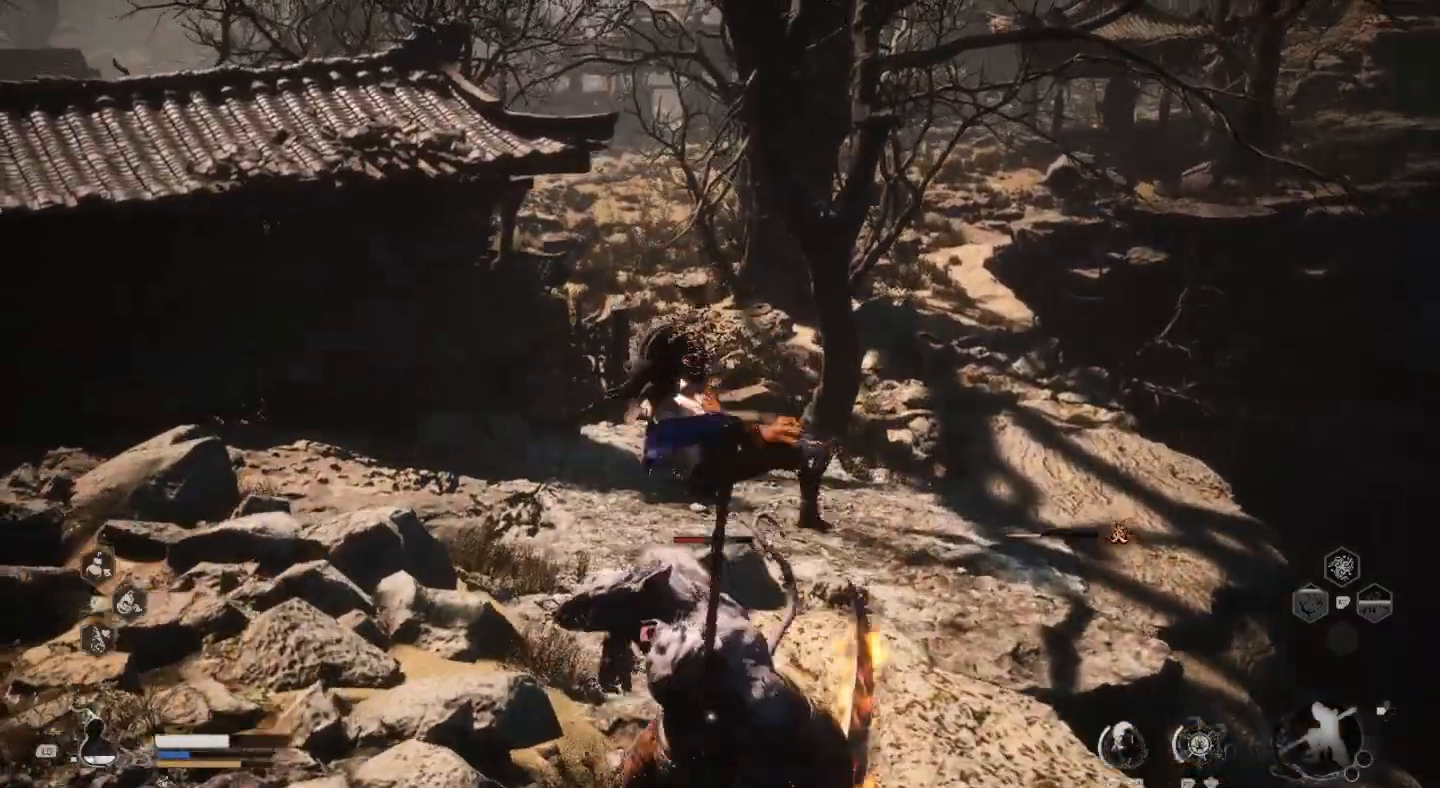
{"buttons": ["TRIANGLE"], "left_stick": "up-right", "right_stick": "center", "events": [[67, "TRIANGLE", "down"], [167, "TRIANGLE", "up"], [233, "TRIANGLE", "down"], [400, "left_stick", "up-right"]]}
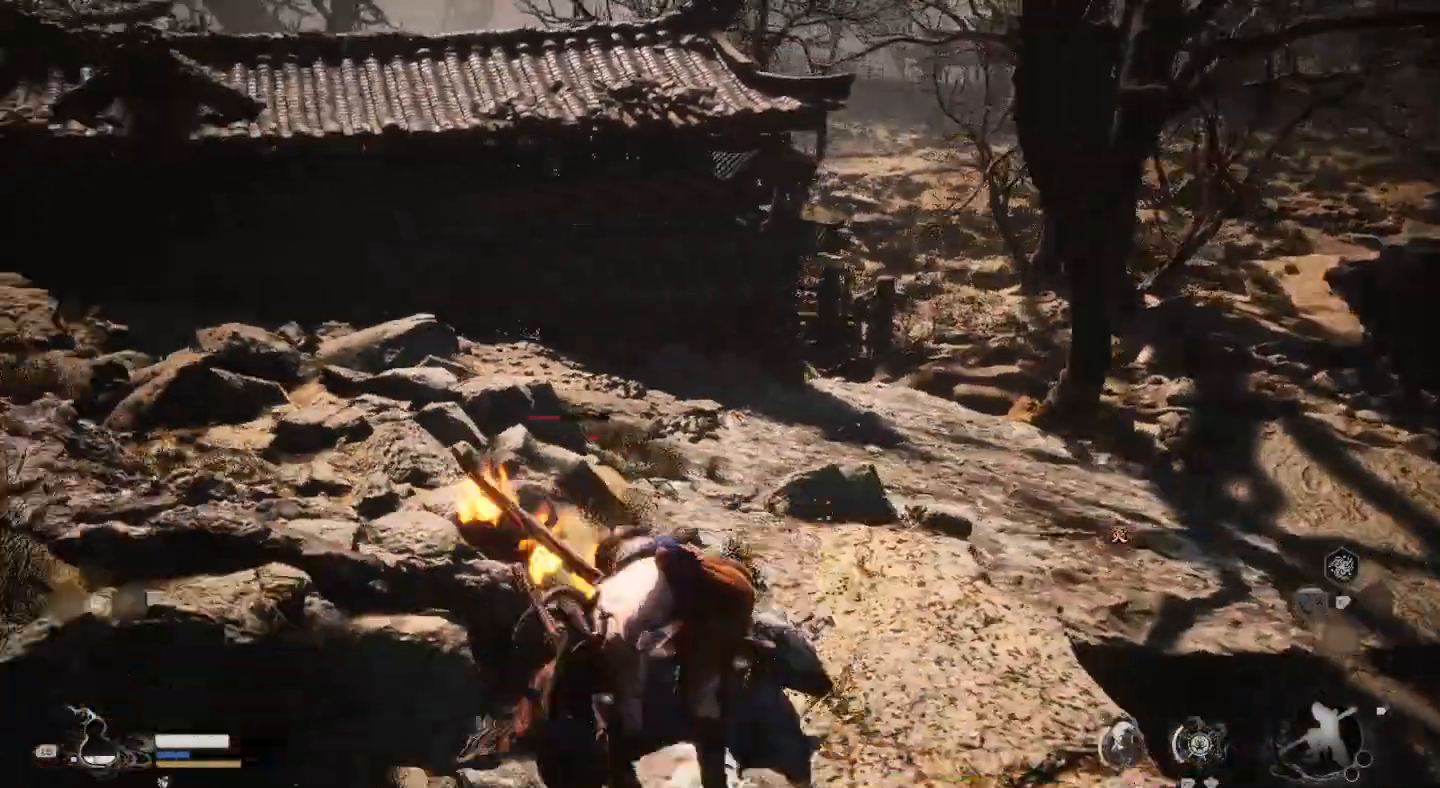
{"buttons": [], "left_stick": "up", "right_stick": "center", "events": [[67, "TRIANGLE", "up"], [67, "left_stick", "up"], [200, "SQUARE", "down"], [333, "SQUARE", "up"], [400, "SQUARE", "down"], [500, "SQUARE", "up"]]}
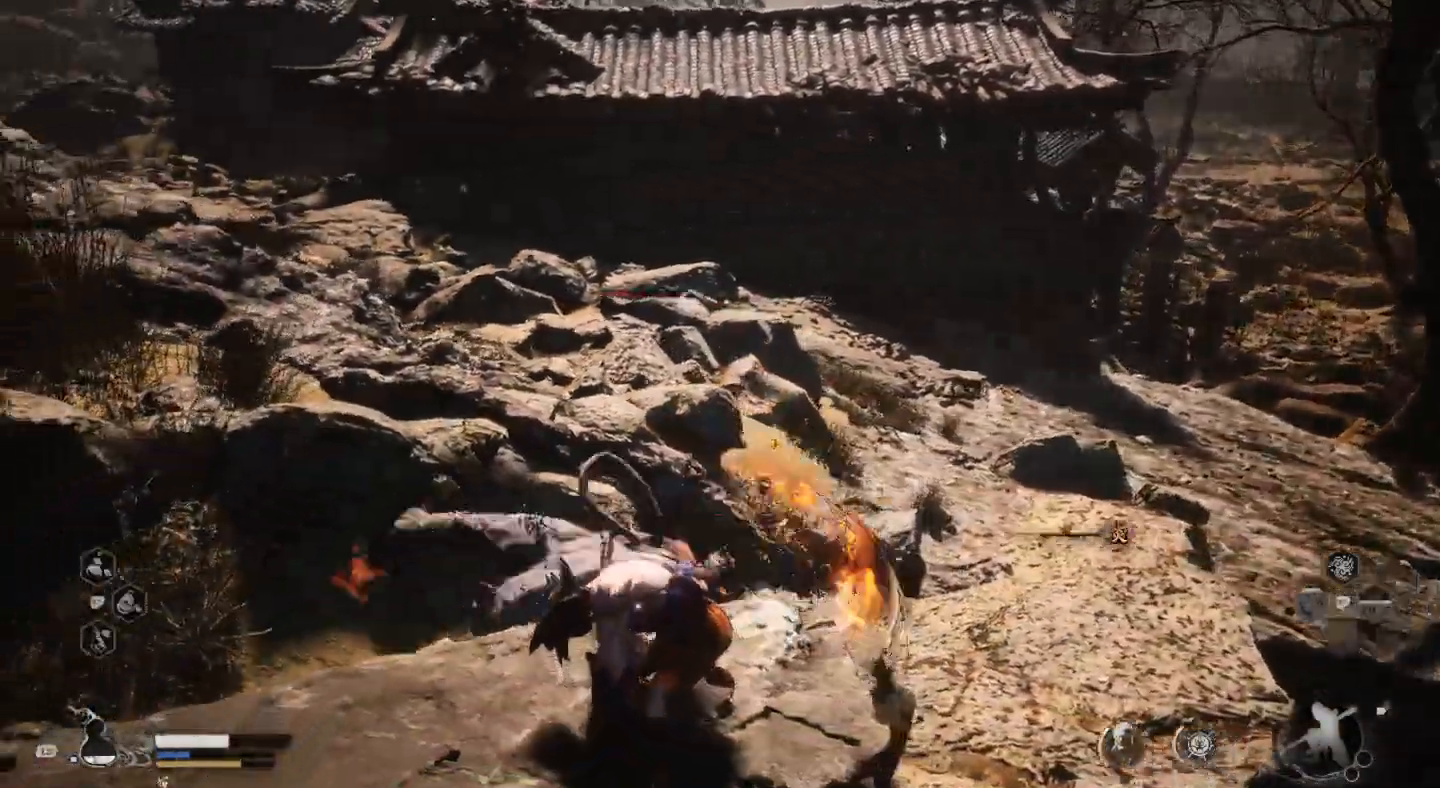
{"buttons": ["SQUARE"], "left_stick": "center", "right_stick": "center", "events": [[67, "SQUARE", "down"], [167, "SQUARE", "up"], [167, "left_stick", "center"], [267, "SQUARE", "down"], [367, "SQUARE", "up"], [433, "SQUARE", "down"]]}
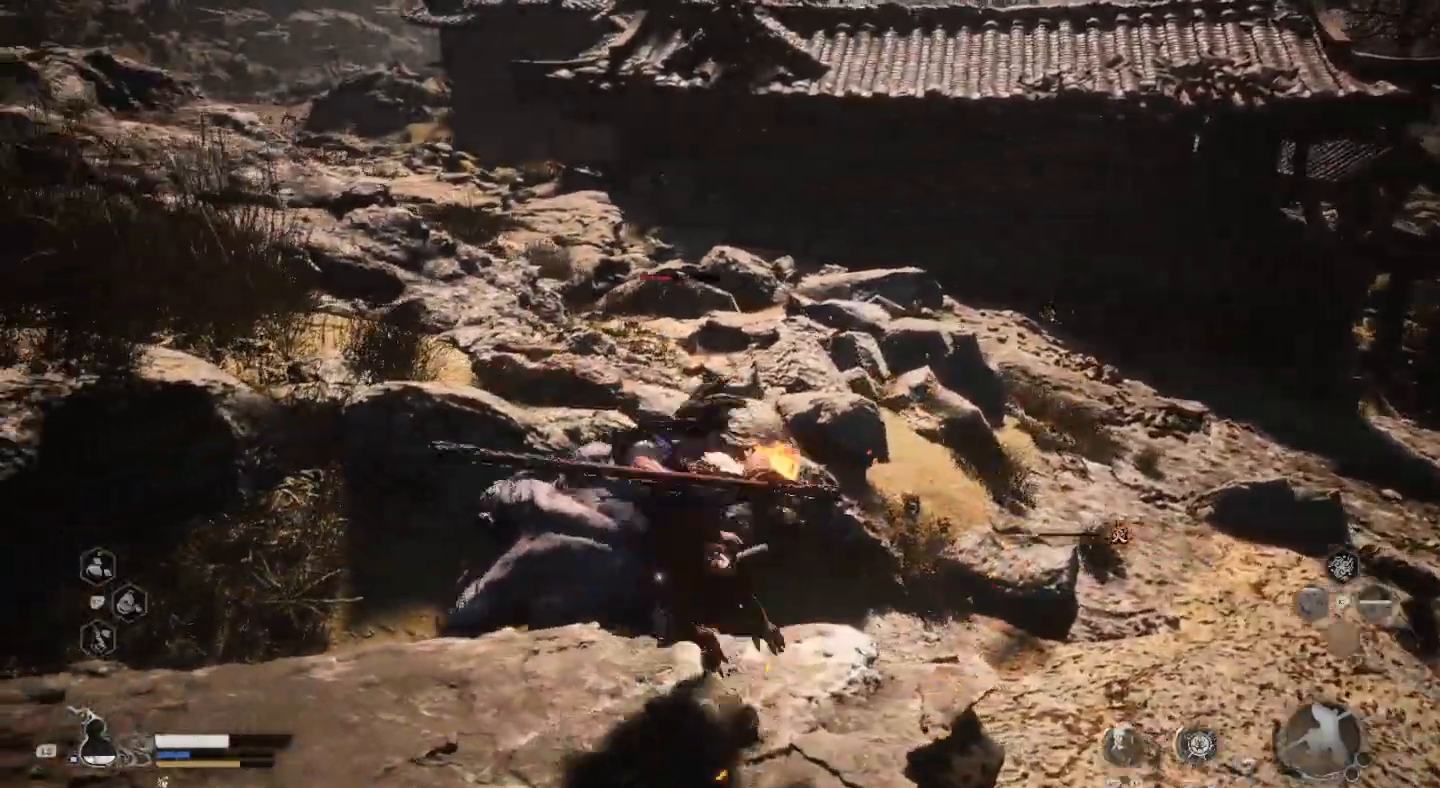
{"buttons": [], "left_stick": "center", "right_stick": "center", "events": [[33, "SQUARE", "up"], [133, "SQUARE", "down"], [267, "SQUARE", "up"], [333, "SQUARE", "down"], [467, "SQUARE", "up"]]}